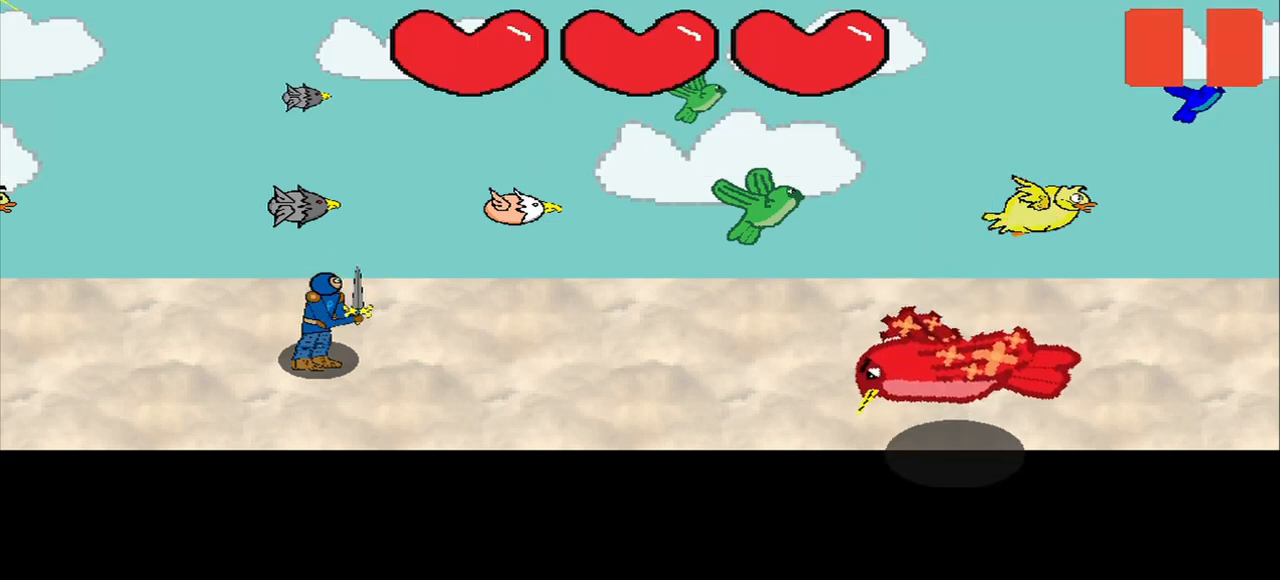
Gameplay with a controller (PlayStation layout); each line is a JSON object with the inputs held at the frame after it. "events" lists button and stick changes between this image and that frame as [ms after this image, input, new state], when the widget could be followed in between. Not read: L2 L3 R2 R3 left_stick.
{"buttons": [], "right_stick": "up-right", "events": [[458, "right_stick", "up-right"]]}
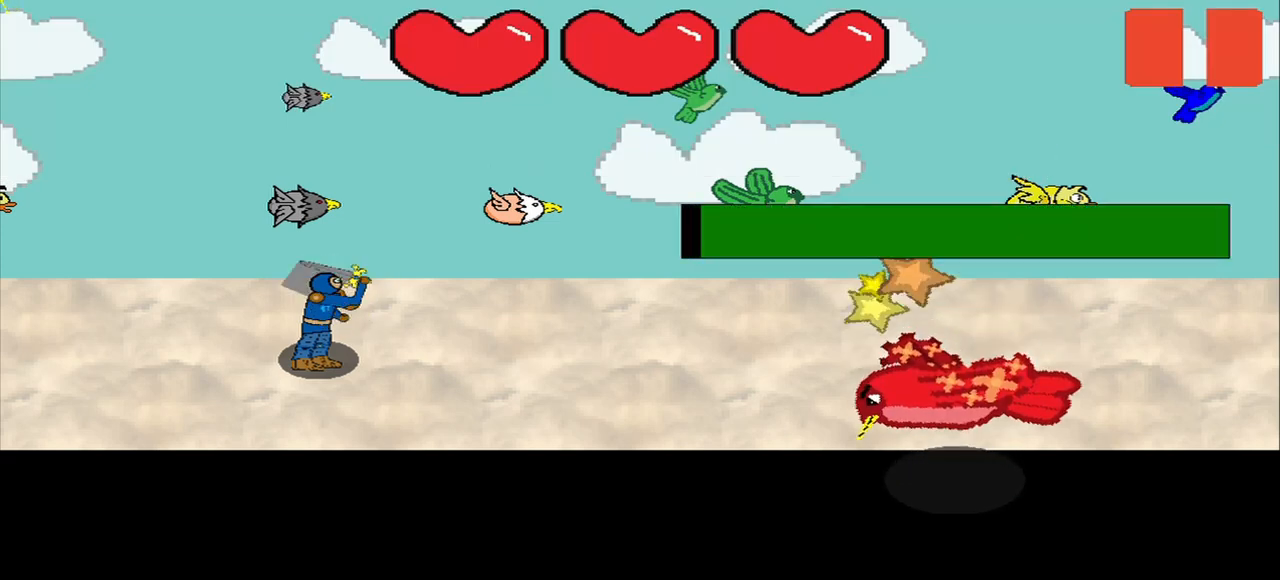
{"buttons": [], "right_stick": "center"}
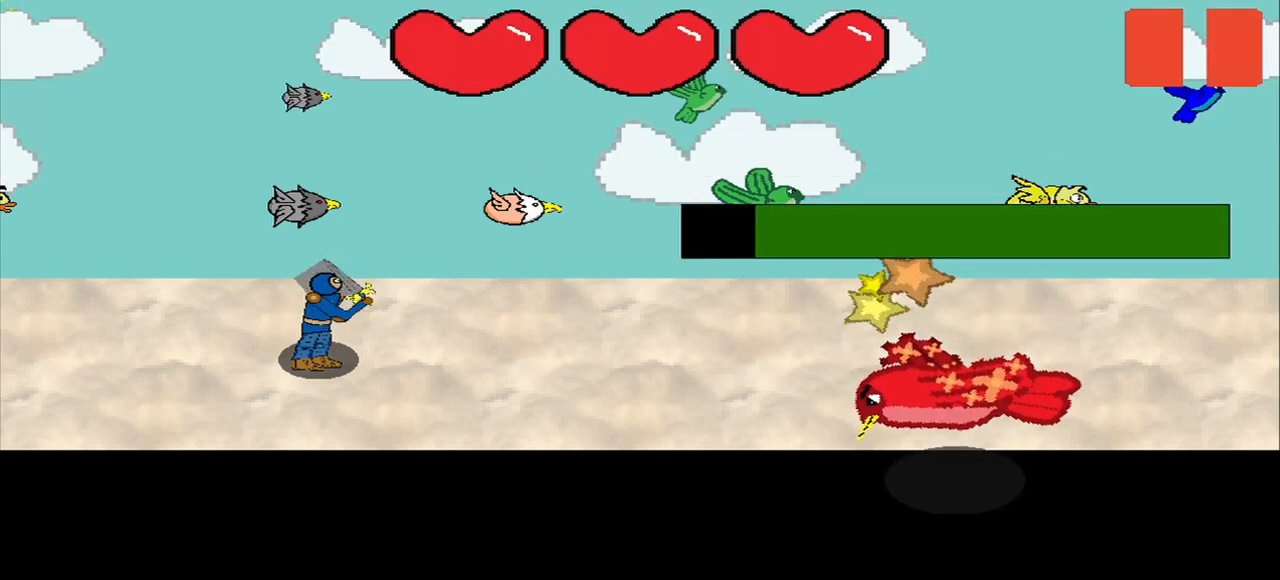
{"buttons": [], "right_stick": "up-right", "events": [[83, "right_stick", "left"], [167, "right_stick", "up-right"], [292, "right_stick", "center"], [500, "right_stick", "up-right"]]}
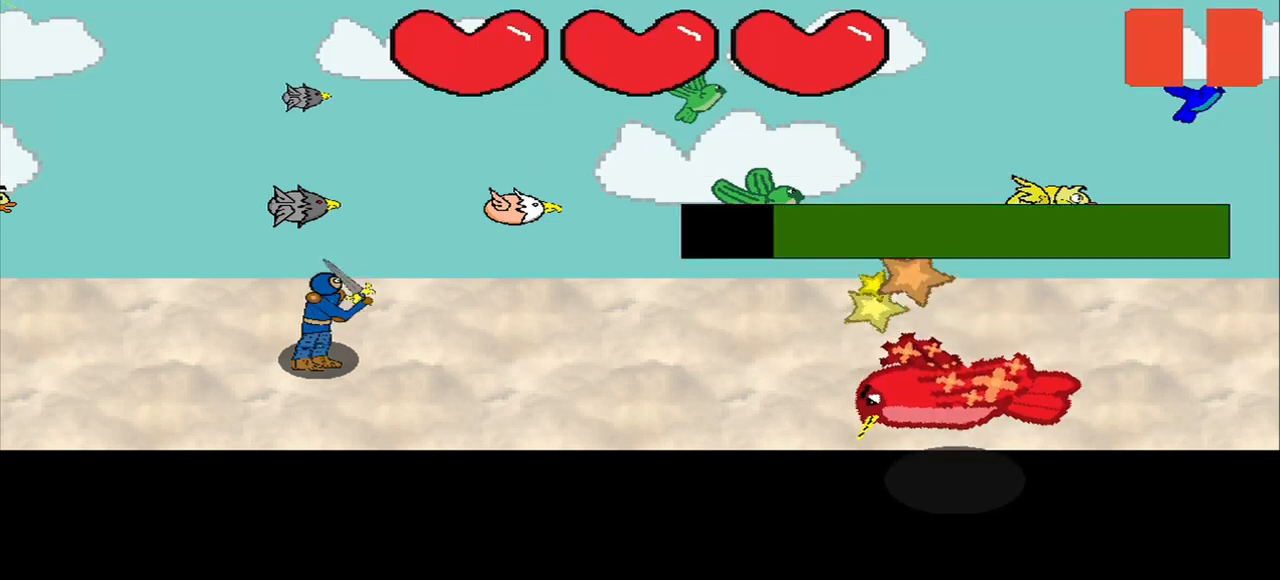
{"buttons": [], "right_stick": "down-left", "events": [[375, "right_stick", "center"], [500, "right_stick", "down-left"]]}
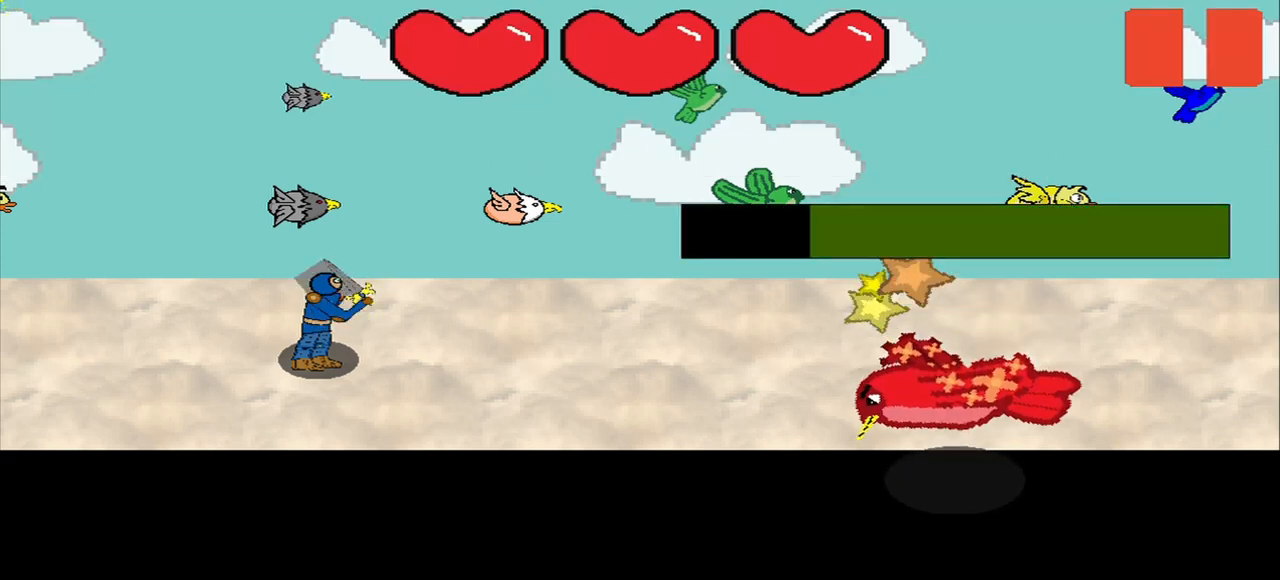
{"buttons": [], "right_stick": "up-right", "events": [[42, "right_stick", "center"], [417, "right_stick", "up-left"], [500, "right_stick", "up-right"]]}
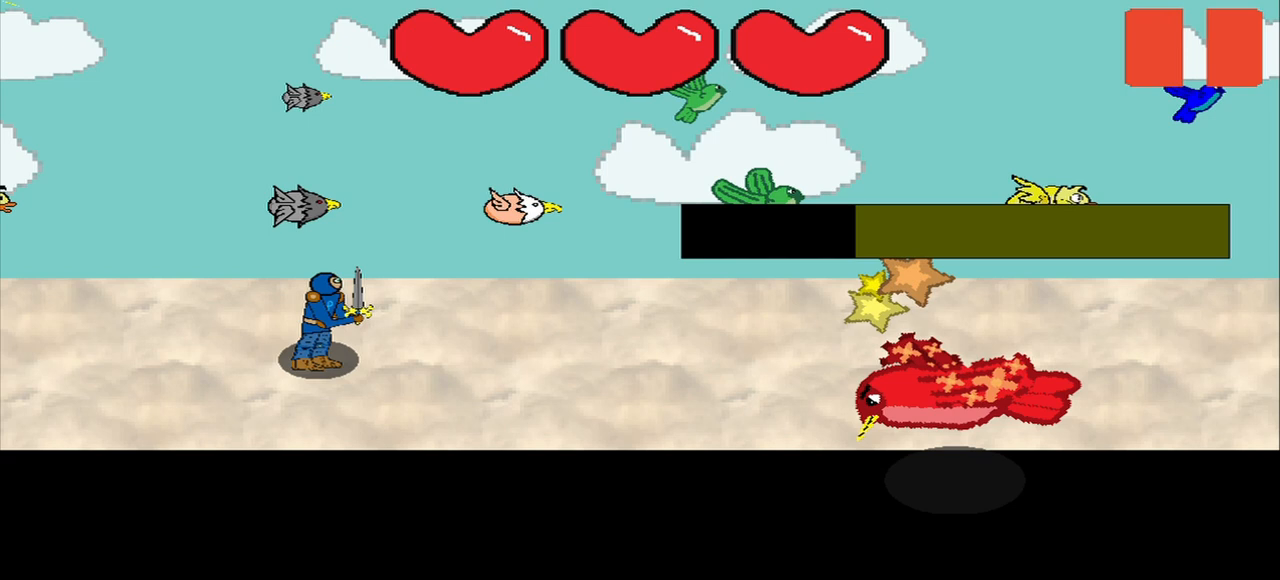
{"buttons": [], "right_stick": "down-left", "events": [[125, "right_stick", "up-left"], [292, "right_stick", "up-right"], [375, "right_stick", "center"], [458, "right_stick", "down-left"]]}
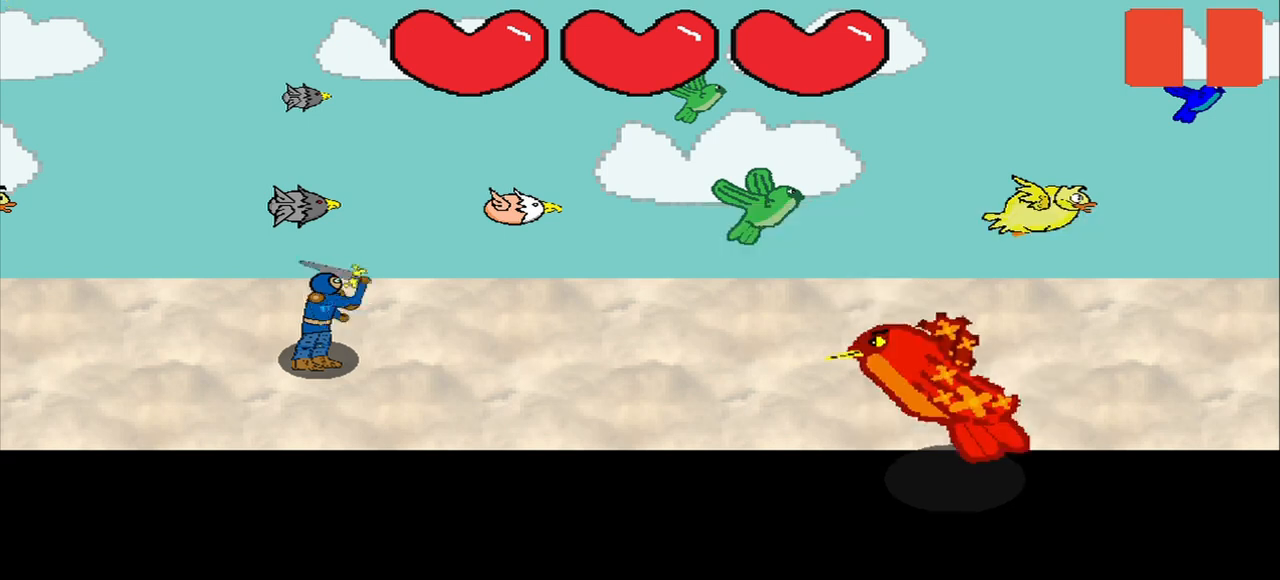
{"buttons": [], "right_stick": "down-left", "events": [[83, "right_stick", "right"], [167, "right_stick", "center"], [250, "right_stick", "down-left"], [375, "right_stick", "up-right"], [500, "right_stick", "down-left"]]}
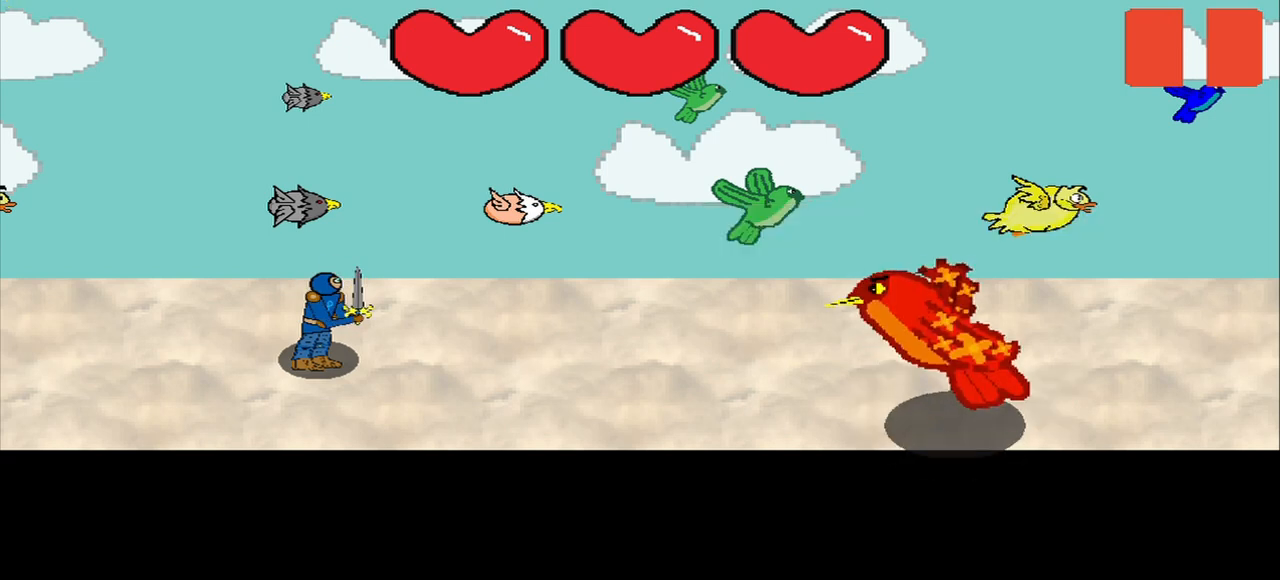
{"buttons": [], "right_stick": "up-right", "events": [[333, "right_stick", "up-right"], [417, "right_stick", "down-left"], [500, "right_stick", "up-right"]]}
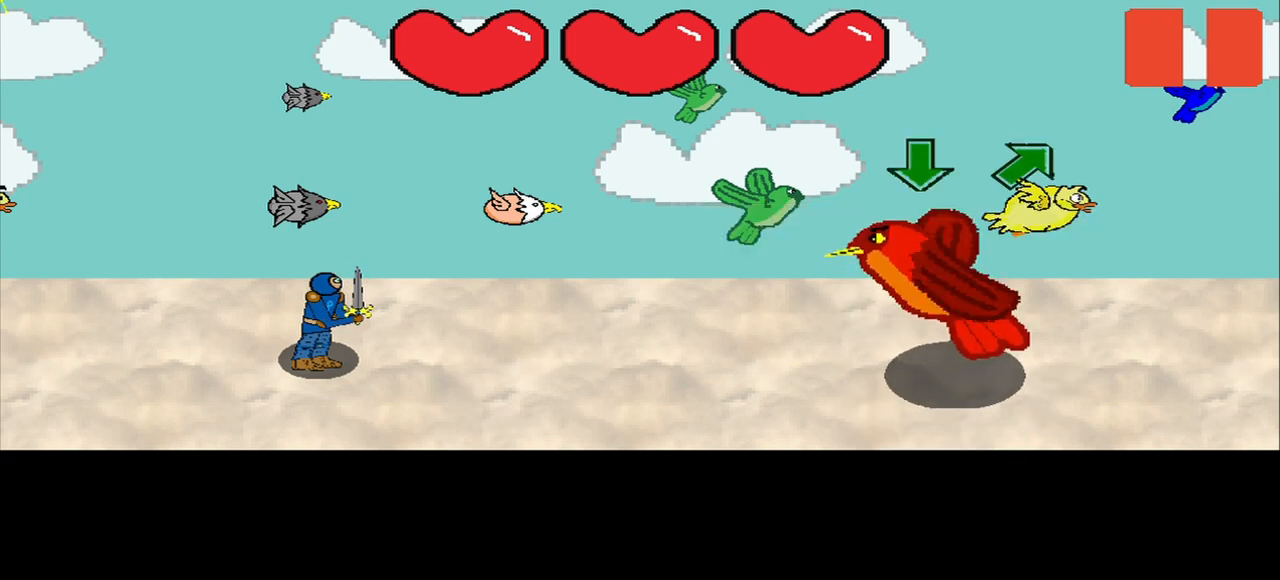
{"buttons": [], "right_stick": "center", "events": [[167, "right_stick", "center"]]}
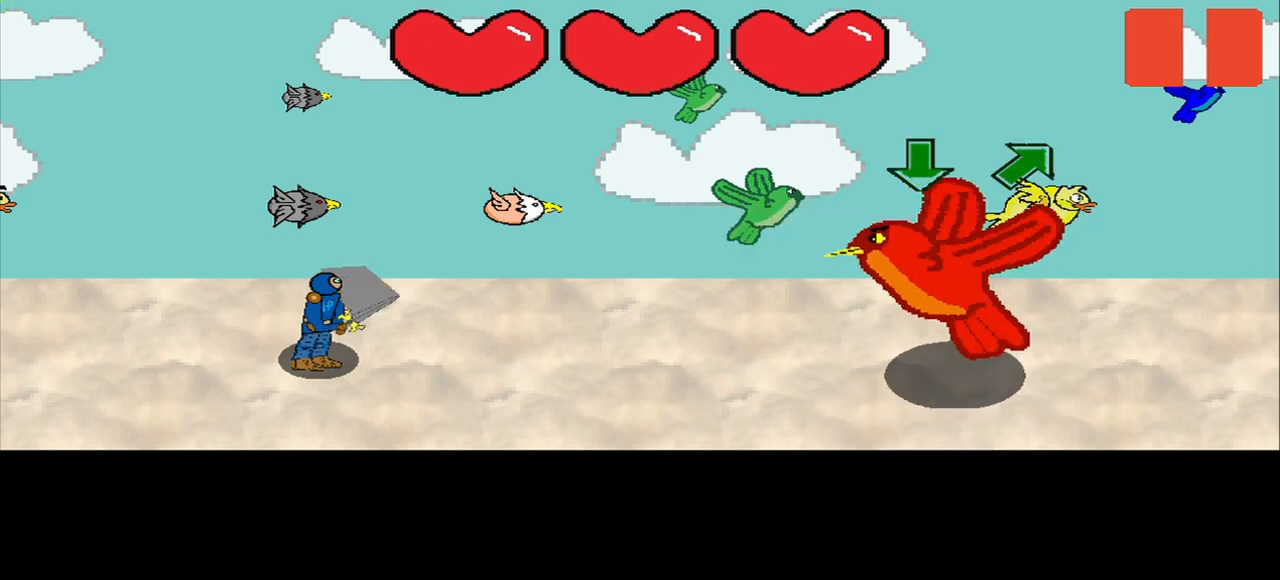
{"buttons": [], "right_stick": "center", "events": []}
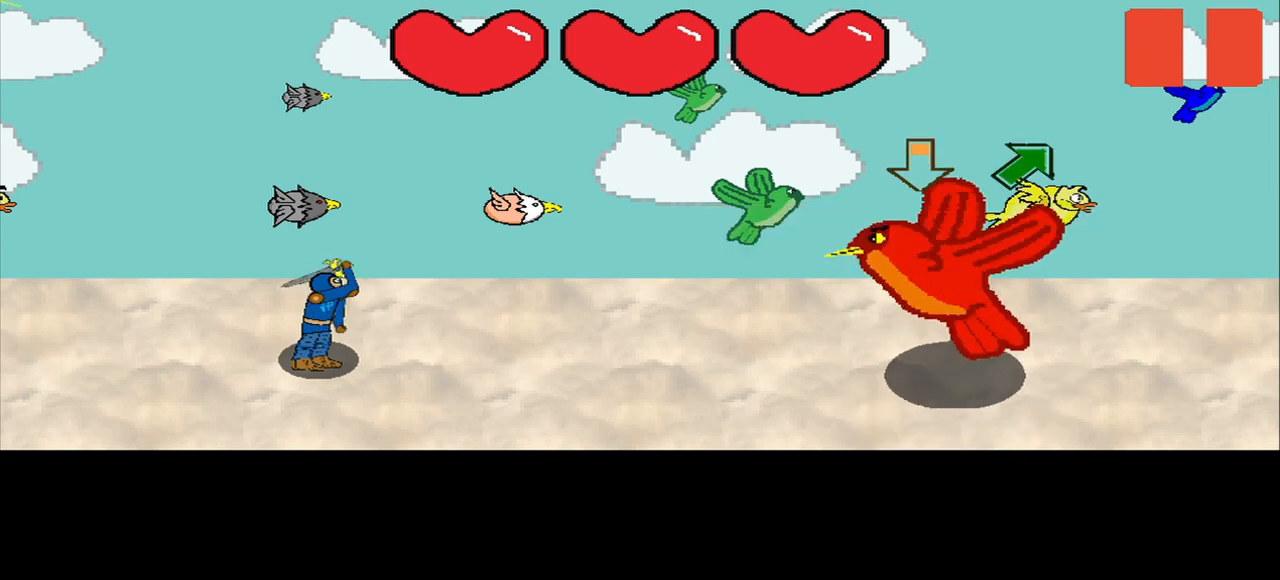
{"buttons": [], "right_stick": "center", "events": [[83, "right_stick", "down-left"], [167, "right_stick", "center"]]}
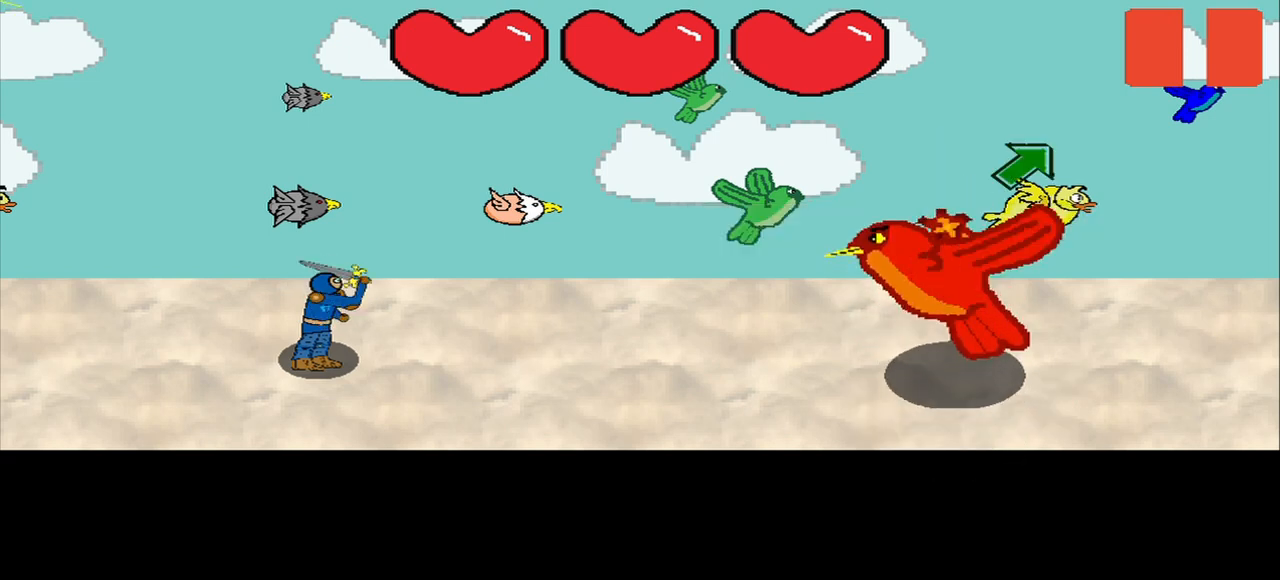
{"buttons": [], "right_stick": "up-right", "events": [[375, "right_stick", "up-right"]]}
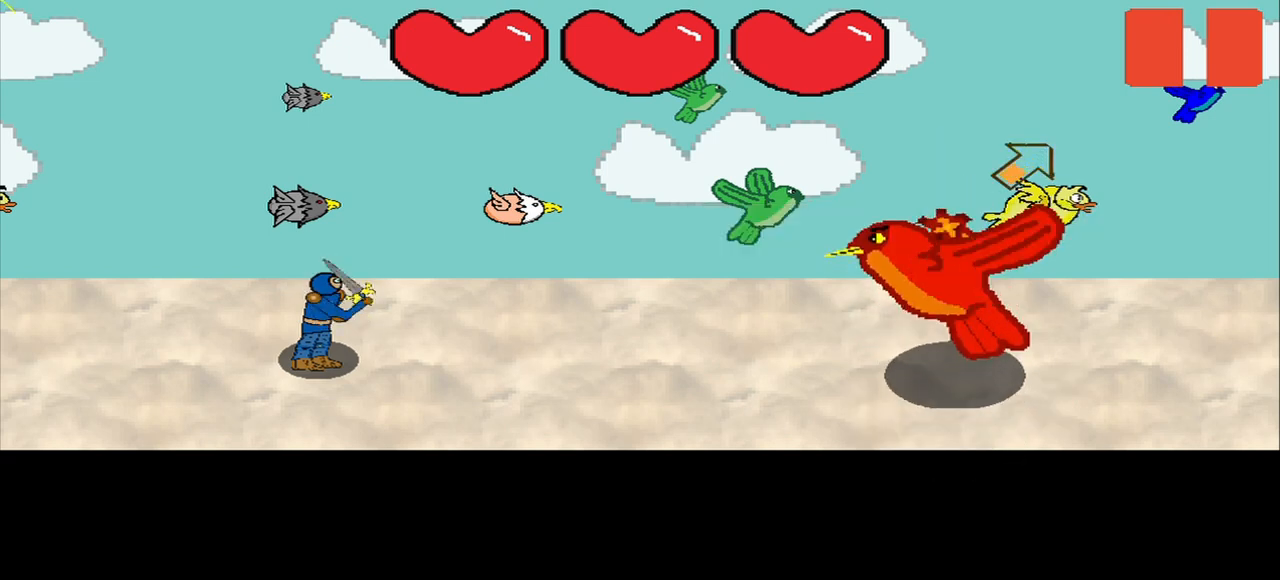
{"buttons": [], "right_stick": "center", "events": [[375, "right_stick", "center"]]}
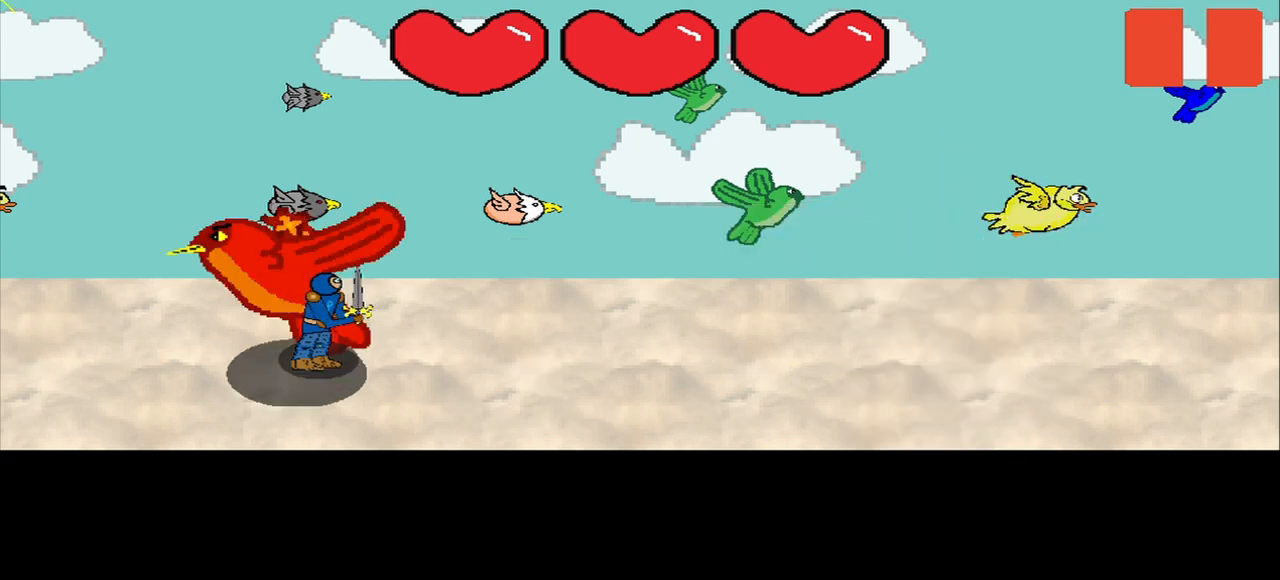
{"buttons": [], "right_stick": "center", "events": []}
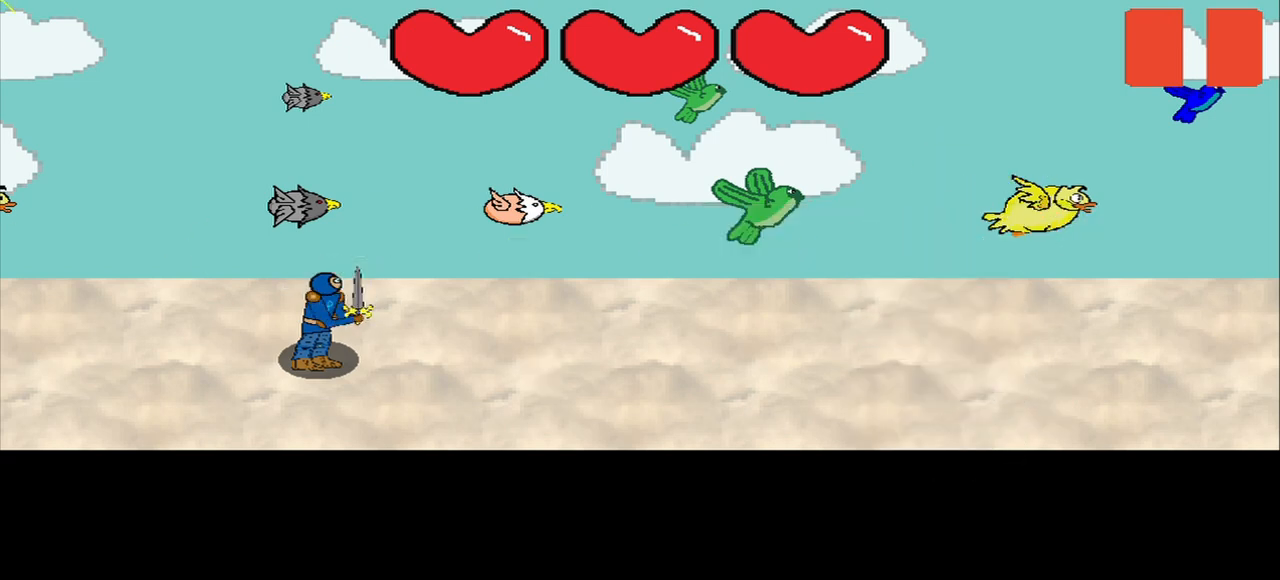
{"buttons": [], "right_stick": "center", "events": []}
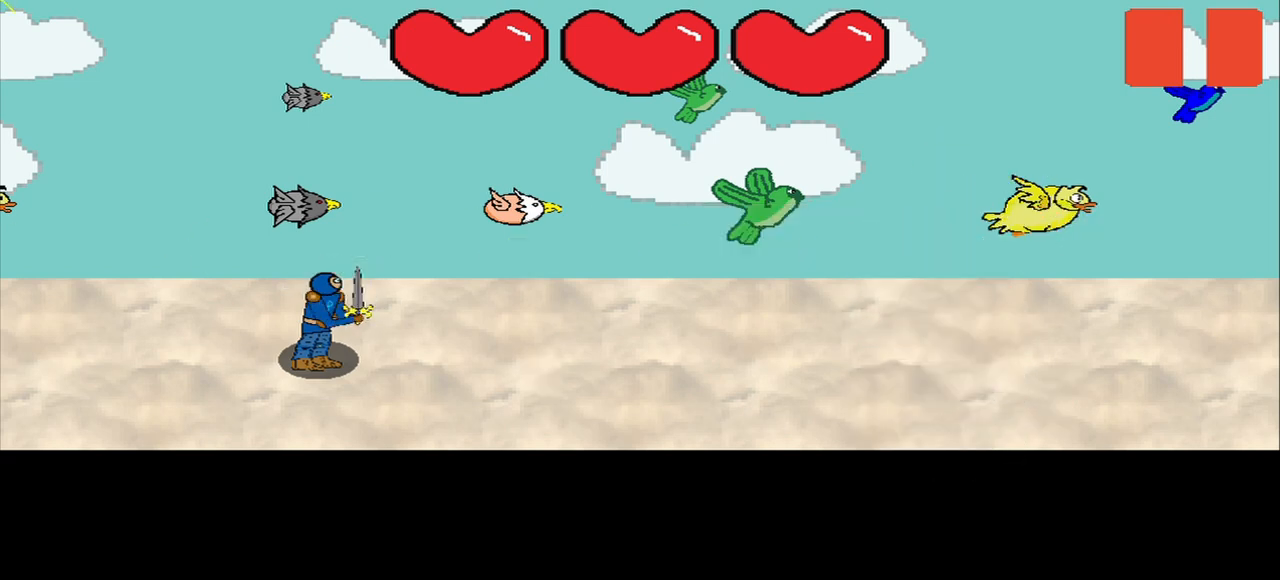
{"buttons": [], "right_stick": "center", "events": []}
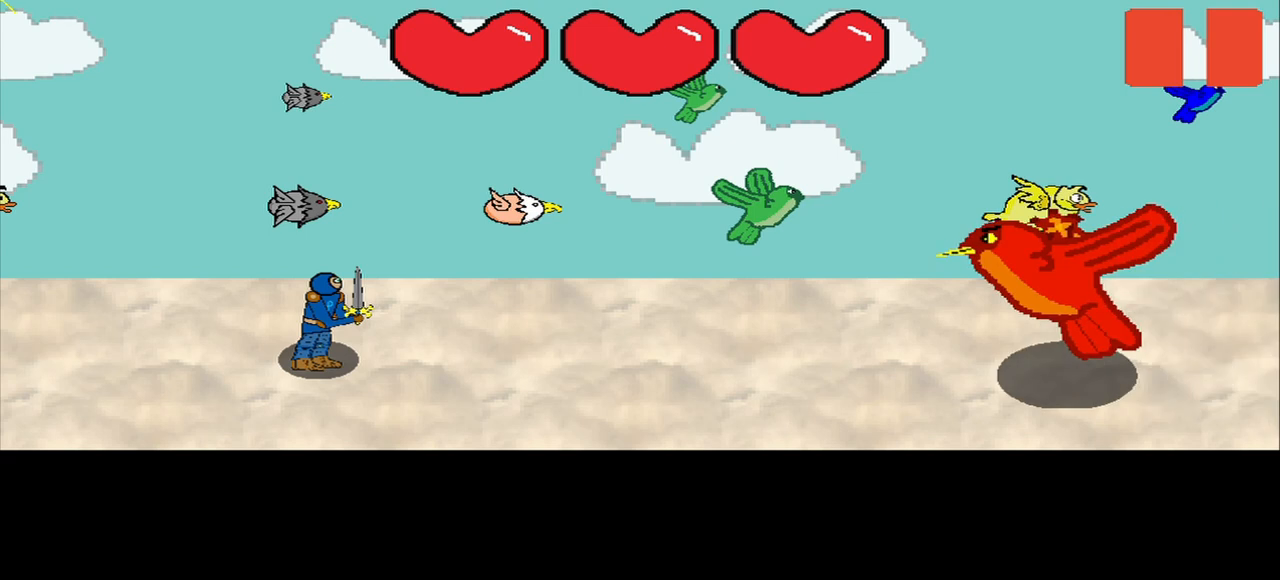
{"buttons": [], "right_stick": "center", "events": [[375, "right_stick", "up-right"], [458, "right_stick", "center"]]}
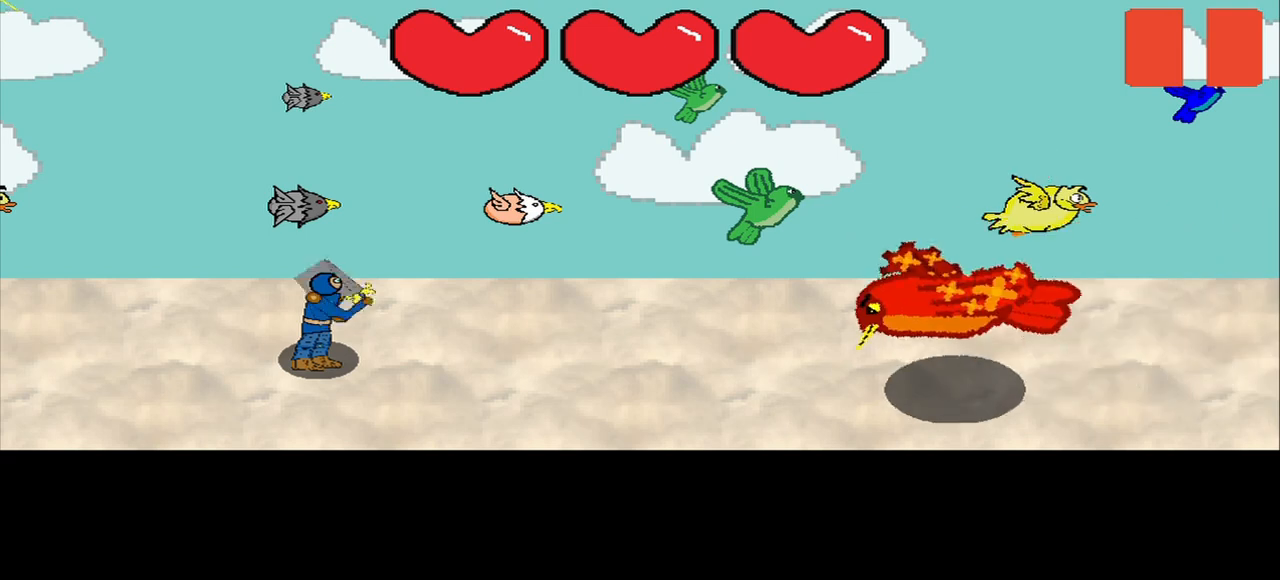
{"buttons": [], "right_stick": "center", "events": []}
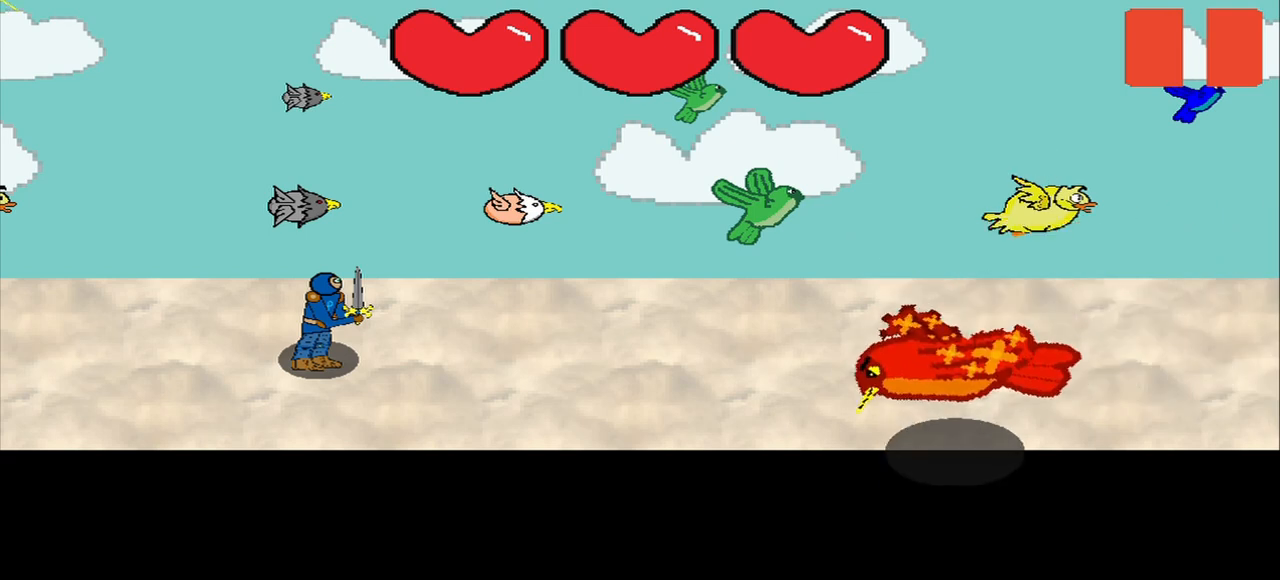
{"buttons": [], "right_stick": "center", "events": []}
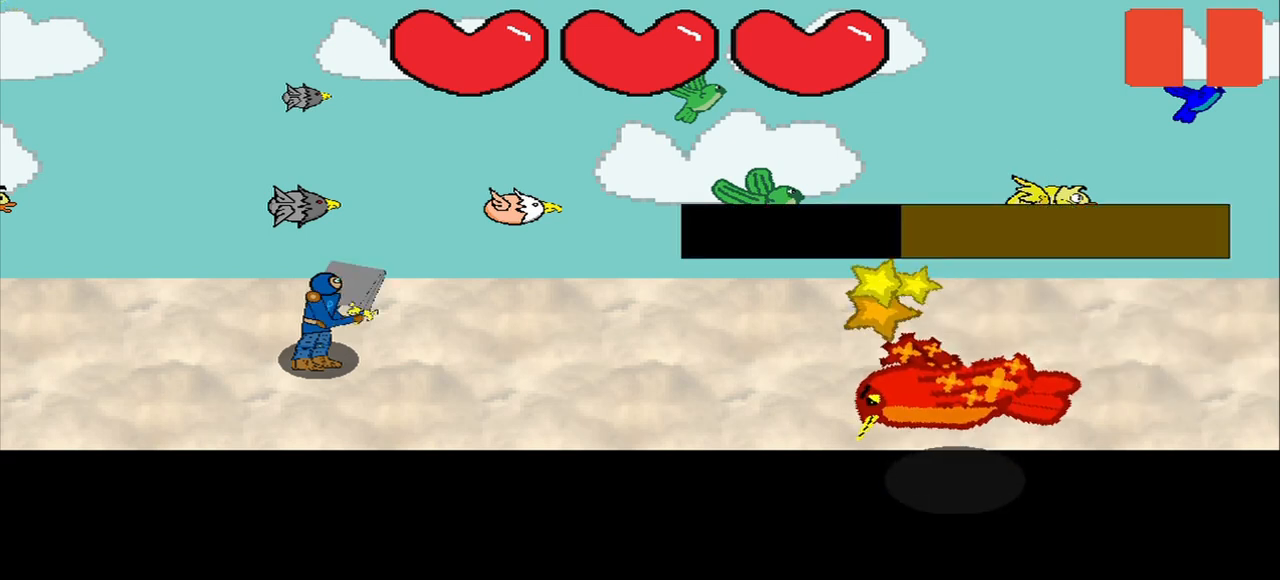
{"buttons": [], "right_stick": "center", "events": []}
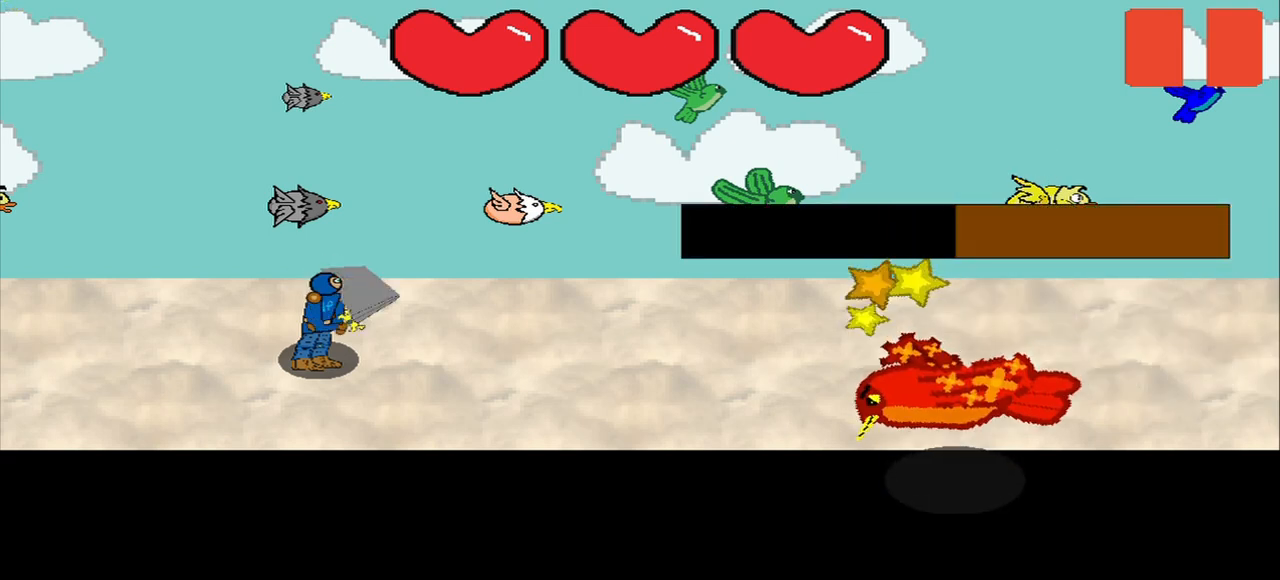
{"buttons": [], "right_stick": "center", "events": []}